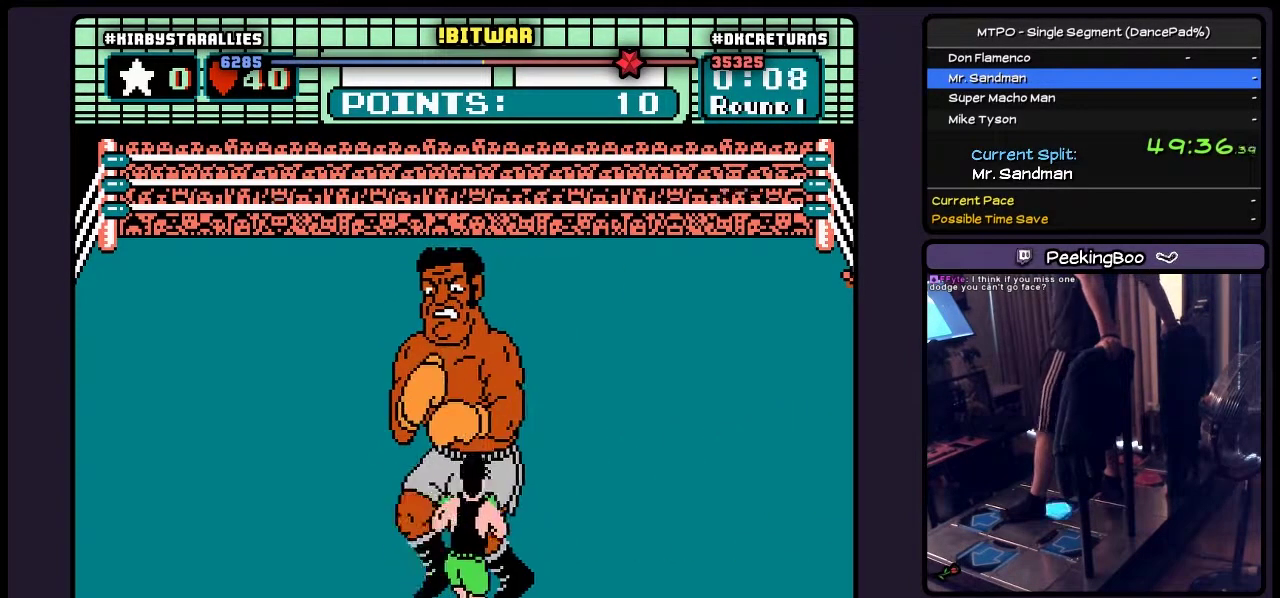
Gameplay with a controller (Nintendo layout); each line is a JSON object with the inputs held at the frame after it. "events" lists button and stick changes between this image and that frame as [ms after this image, input, new state], when the widget could be followed in between. Not read: DPAD_DOWN L3 R3 START.
{"buttons": [], "events": [[417, "DPAD_RIGHT", "up"]]}
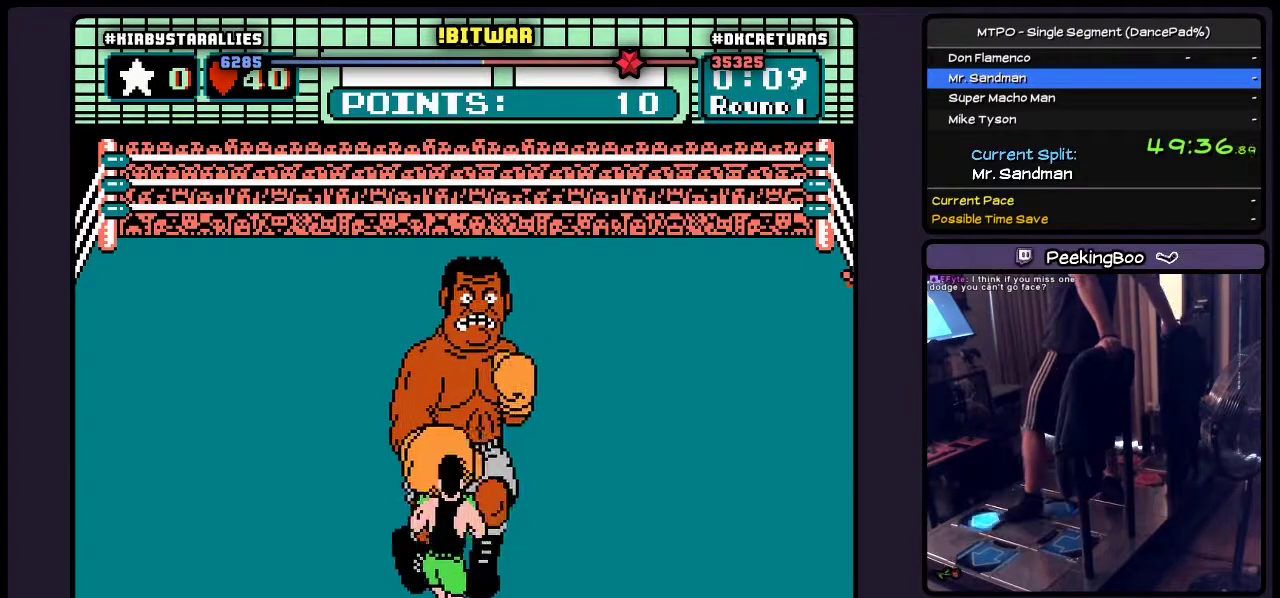
{"buttons": ["B"], "events": [[83, "DPAD_UP", "down"], [167, "B", "down"], [500, "DPAD_UP", "up"]]}
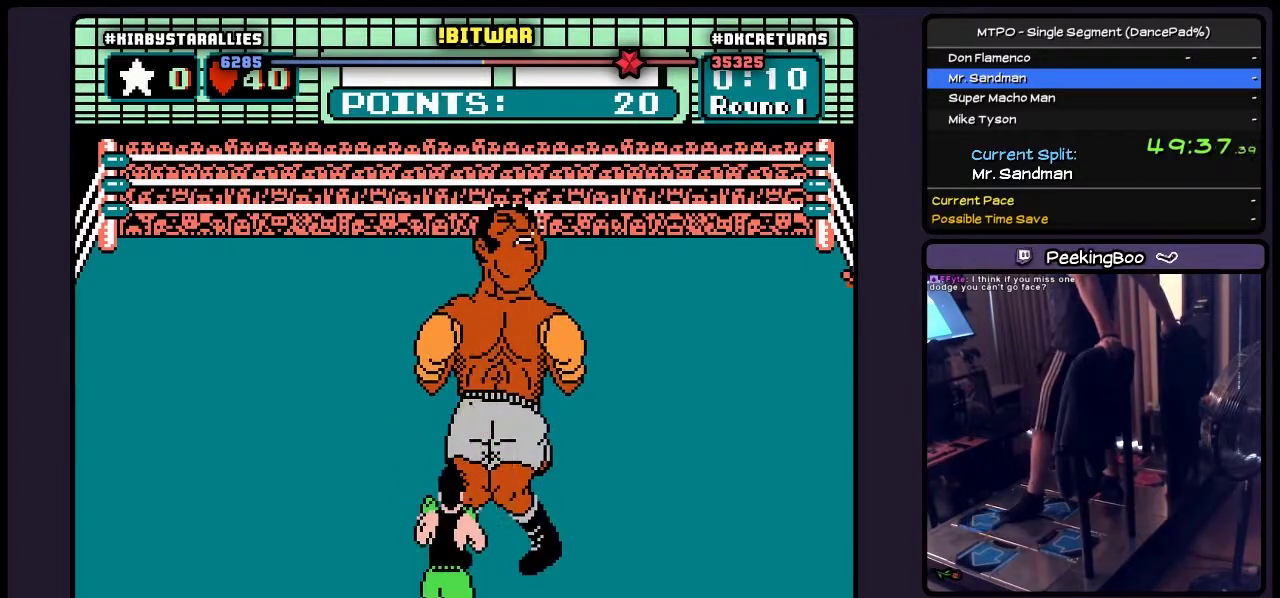
{"buttons": [], "events": [[167, "B", "up"]]}
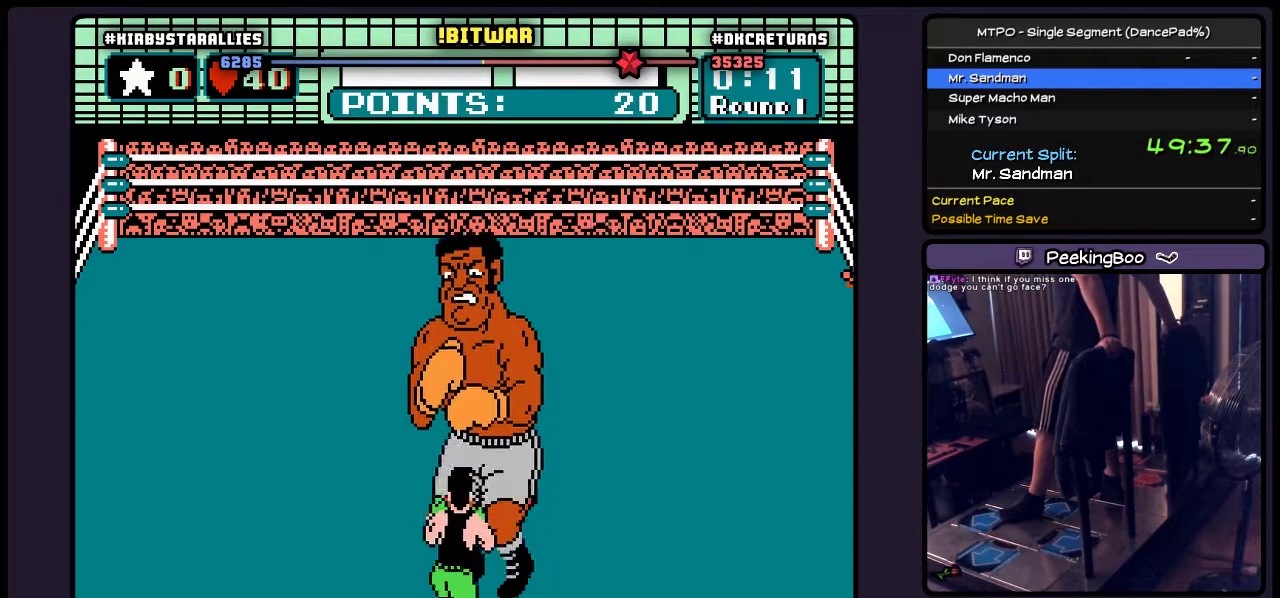
{"buttons": ["DPAD_RIGHT"], "events": [[417, "DPAD_RIGHT", "down"]]}
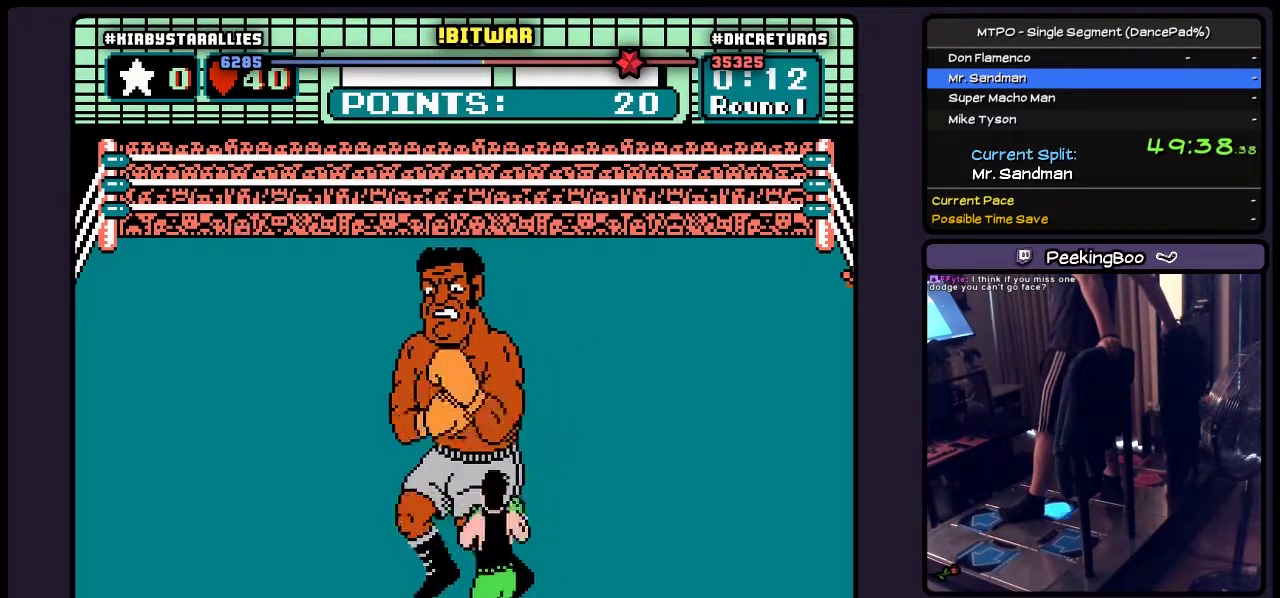
{"buttons": ["DPAD_UP"], "events": [[300, "DPAD_RIGHT", "up"], [467, "DPAD_UP", "down"]]}
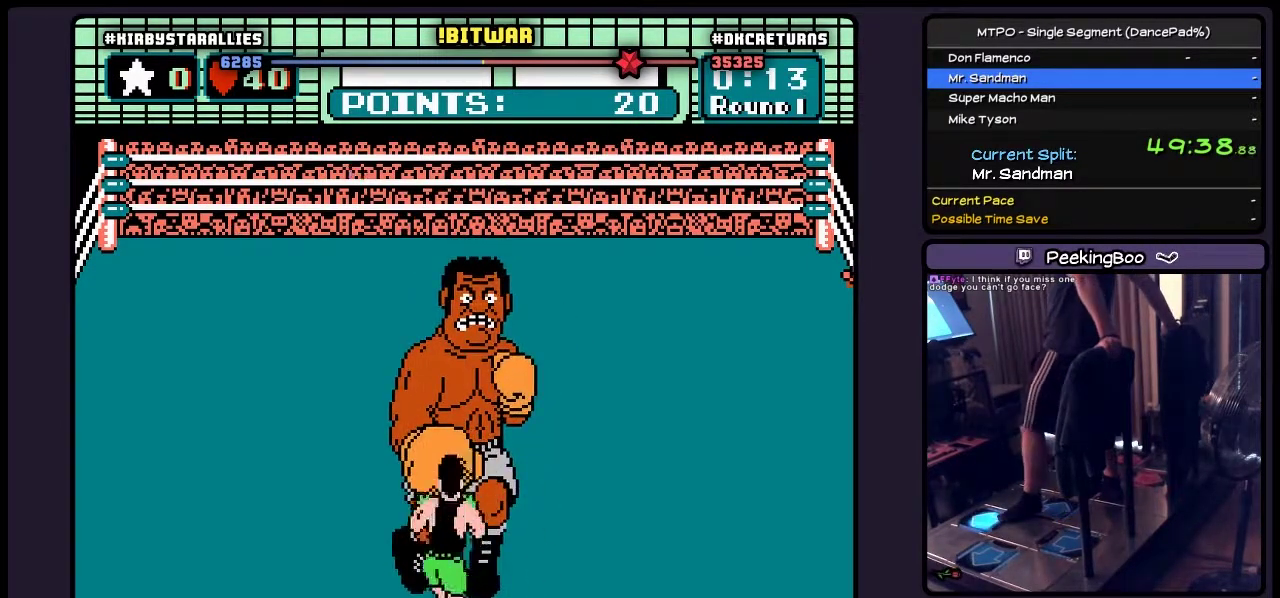
{"buttons": [], "events": [[167, "B", "down"], [417, "DPAD_UP", "up"], [500, "B", "up"]]}
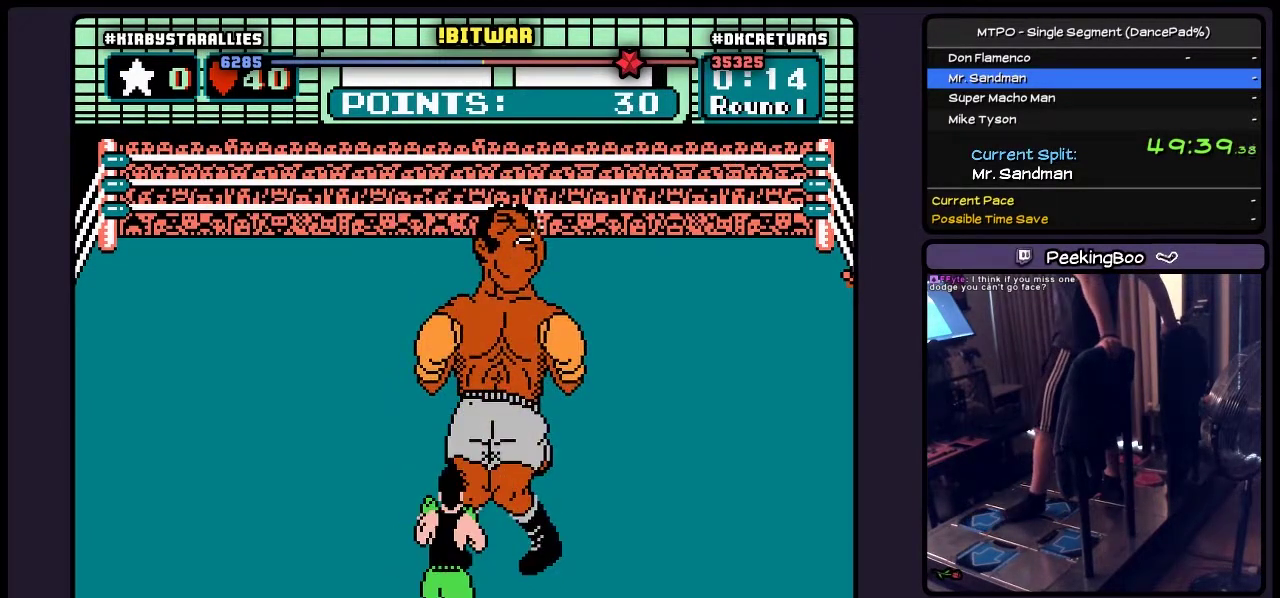
{"buttons": [], "events": []}
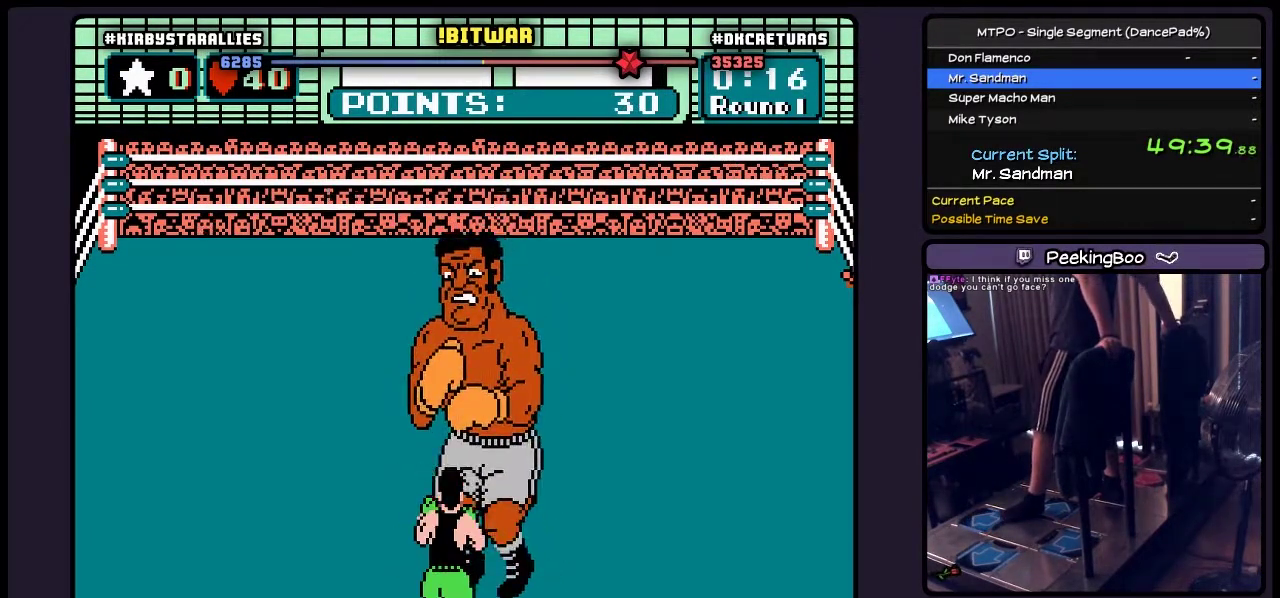
{"buttons": ["DPAD_RIGHT"], "events": [[333, "DPAD_RIGHT", "down"]]}
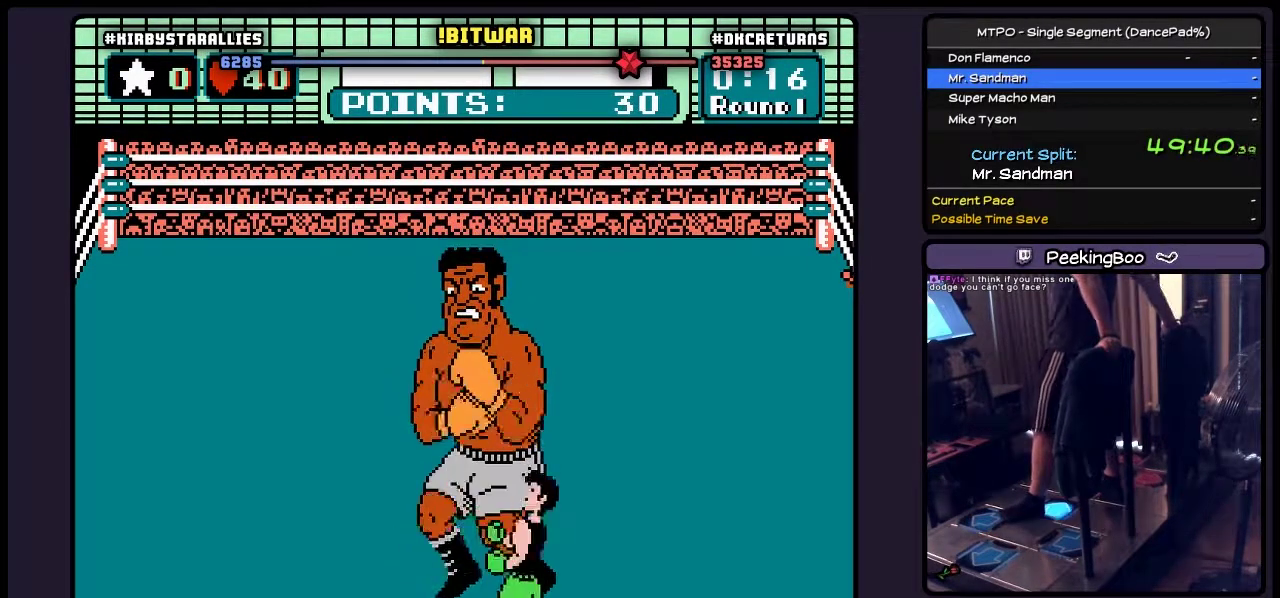
{"buttons": ["DPAD_UP"], "events": [[250, "DPAD_RIGHT", "up"], [417, "DPAD_UP", "down"]]}
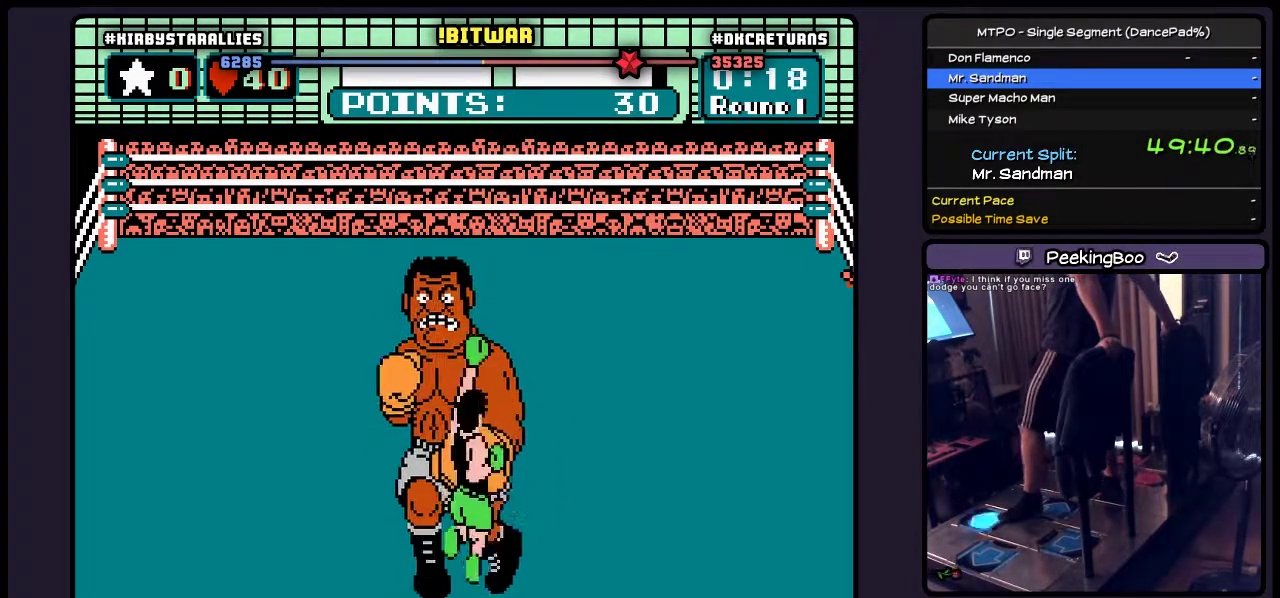
{"buttons": ["B"], "events": [[50, "B", "down"], [333, "DPAD_UP", "up"]]}
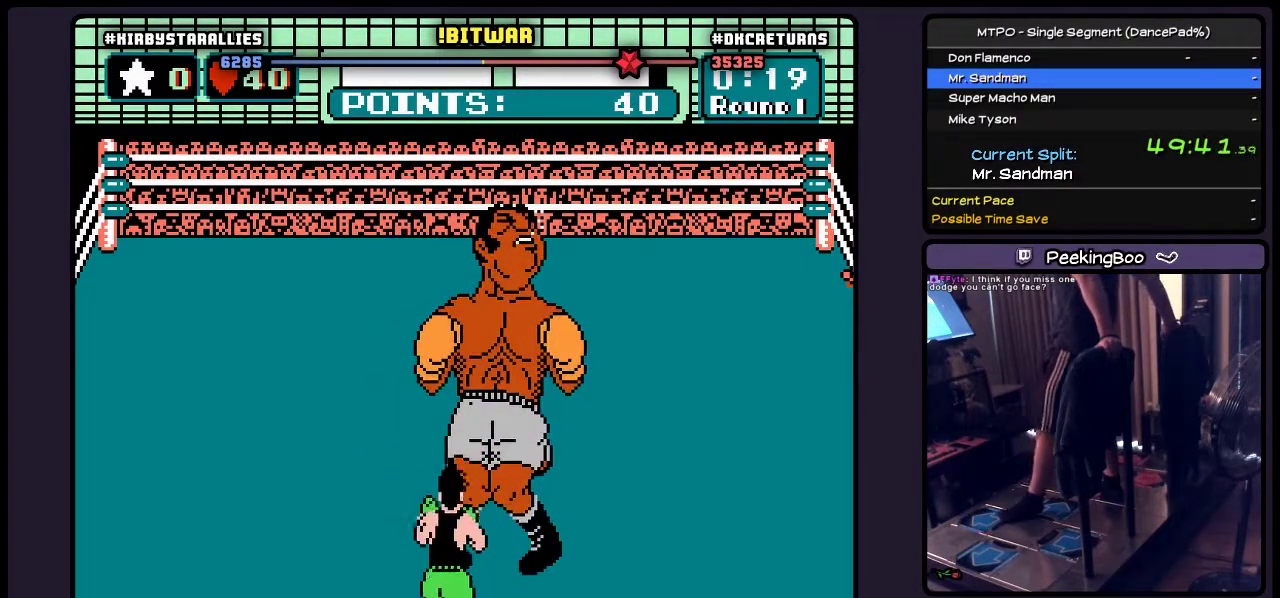
{"buttons": [], "events": [[50, "B", "up"]]}
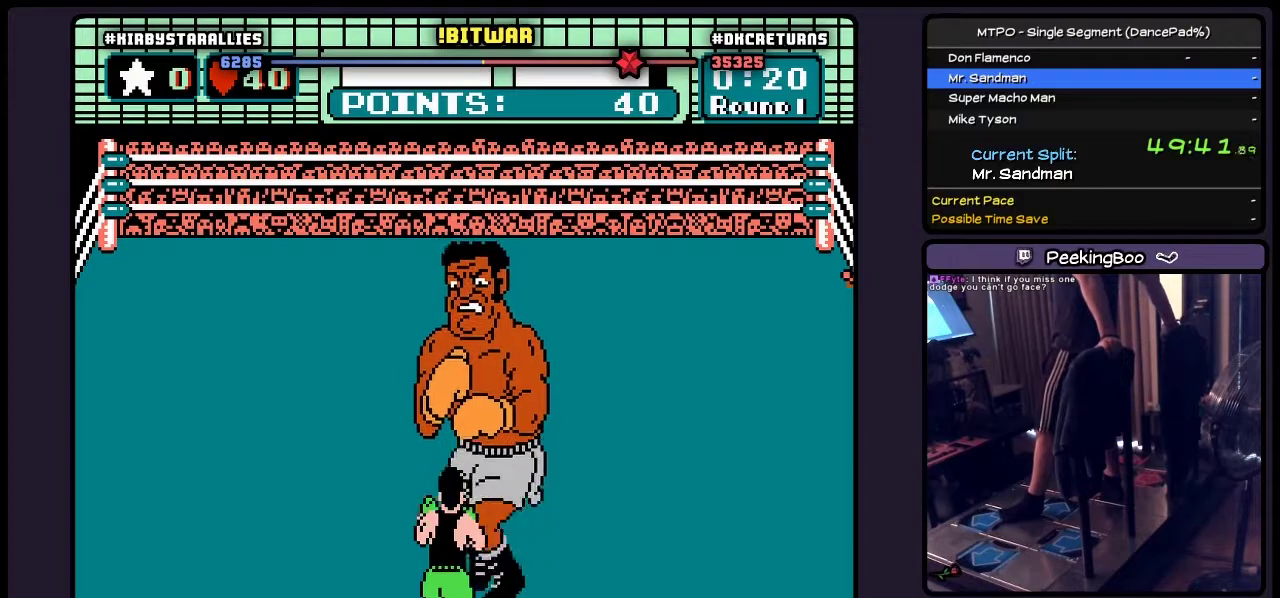
{"buttons": ["DPAD_RIGHT"], "events": [[300, "DPAD_RIGHT", "down"]]}
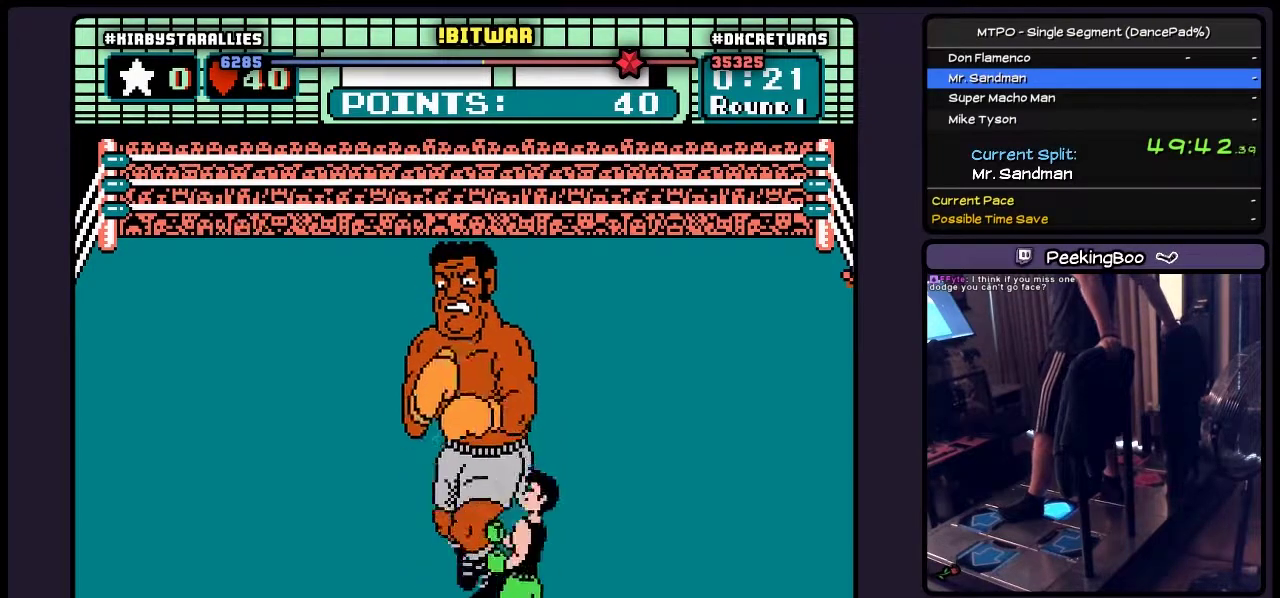
{"buttons": ["B", "DPAD_UP"], "events": [[250, "DPAD_RIGHT", "up"], [417, "DPAD_UP", "down"], [500, "B", "down"]]}
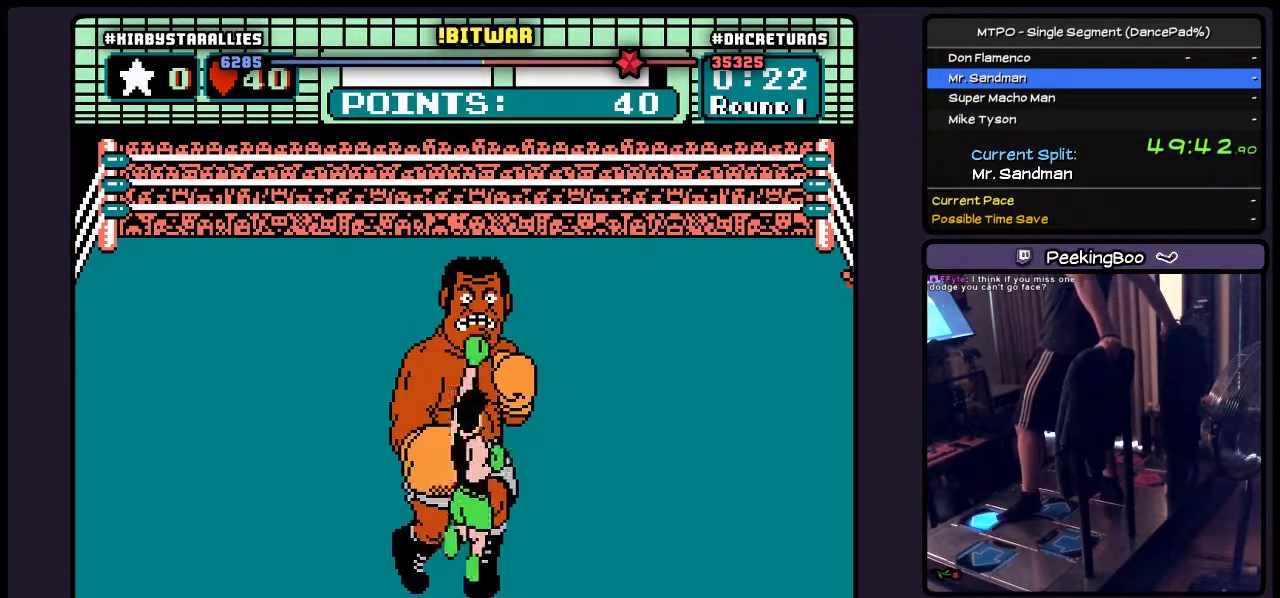
{"buttons": ["B"], "events": [[333, "DPAD_UP", "up"]]}
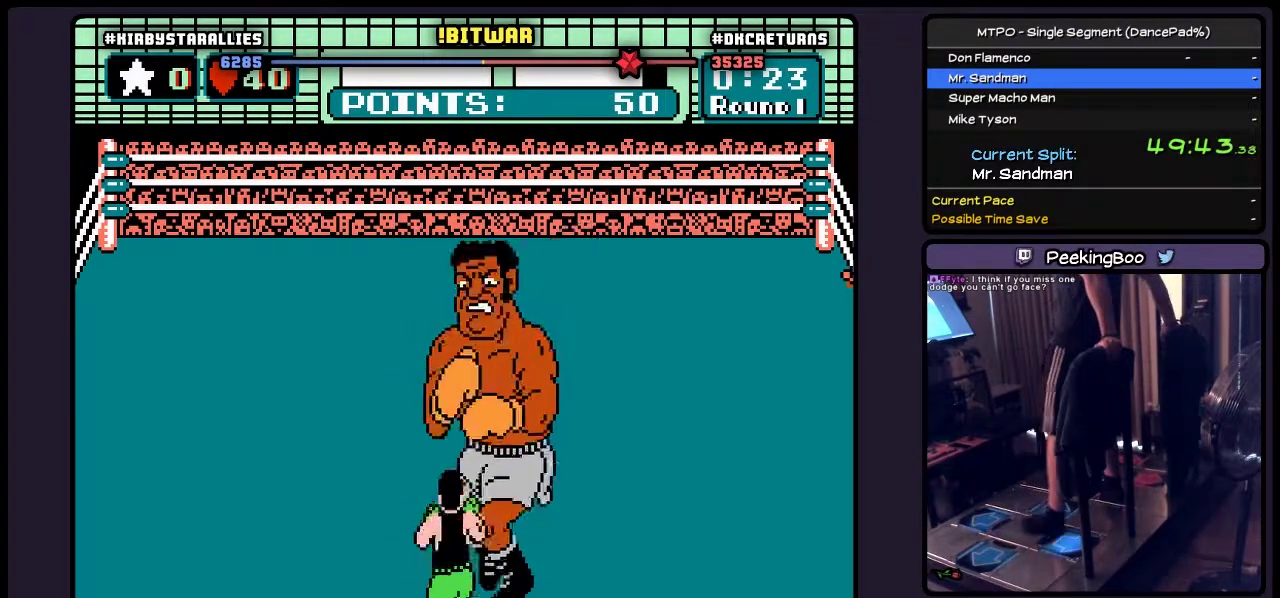
{"buttons": [], "events": [[50, "B", "up"]]}
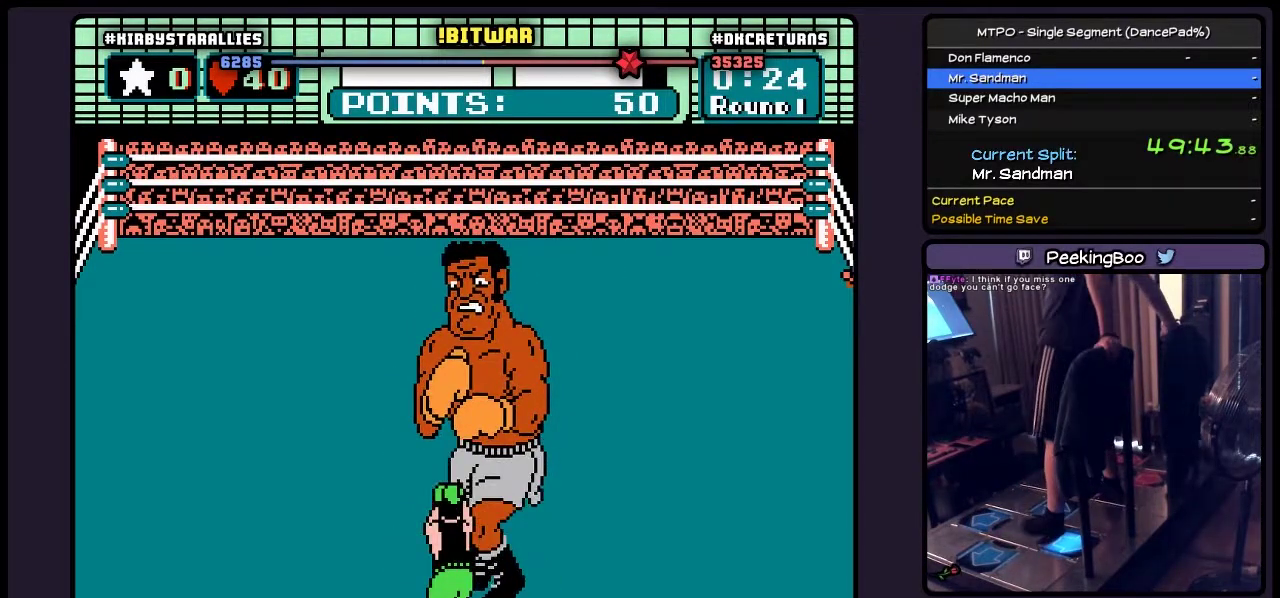
{"buttons": [], "events": []}
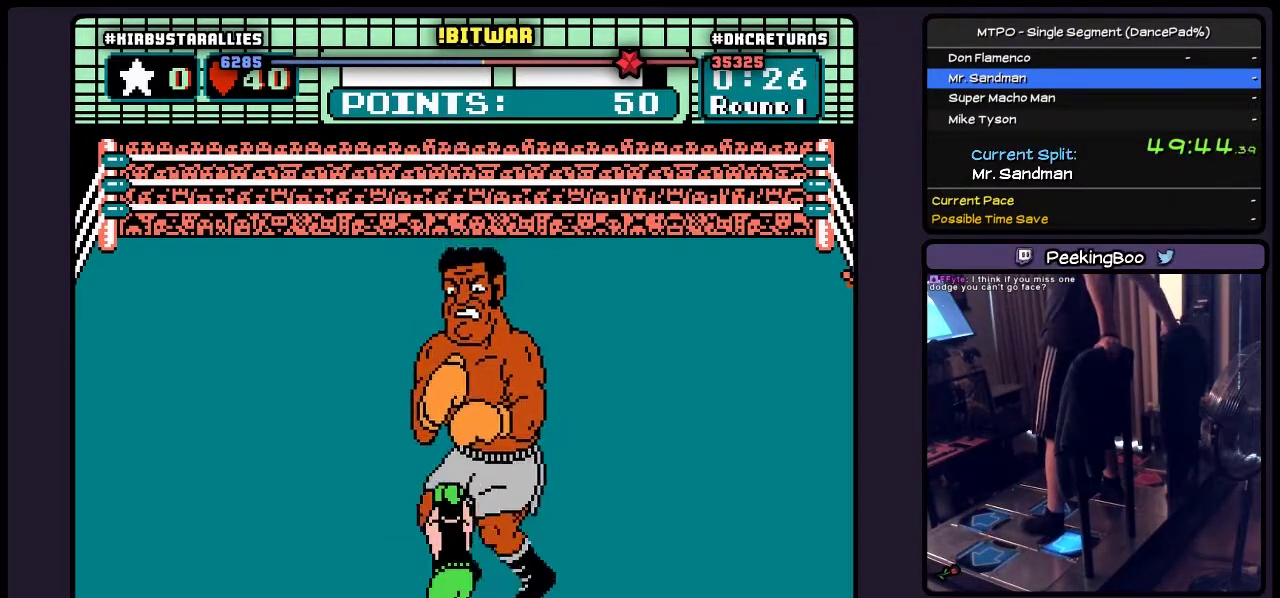
{"buttons": [], "events": []}
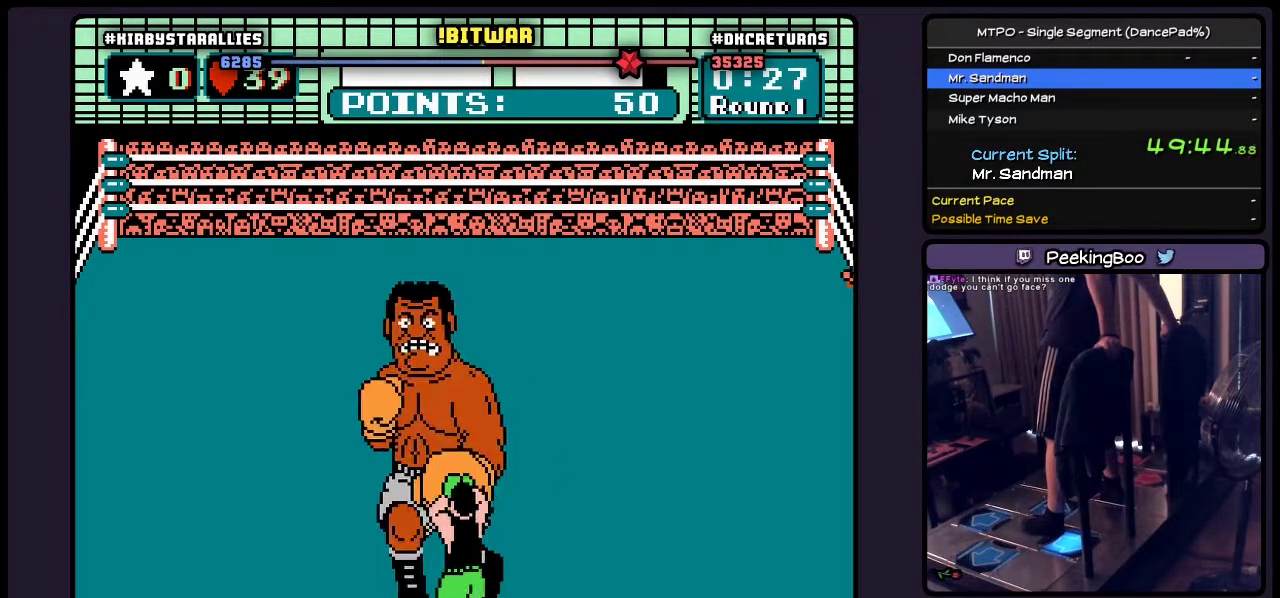
{"buttons": ["B", "DPAD_UP"], "events": [[417, "DPAD_UP", "down"], [500, "B", "down"]]}
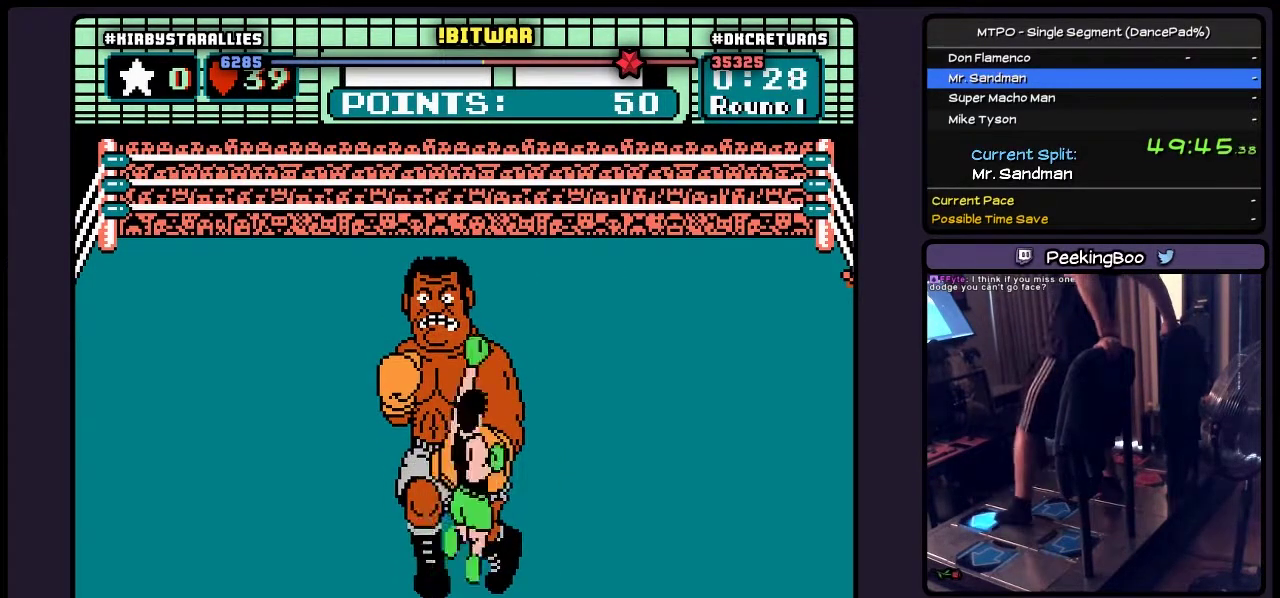
{"buttons": [], "events": [[250, "B", "up"], [417, "DPAD_UP", "up"]]}
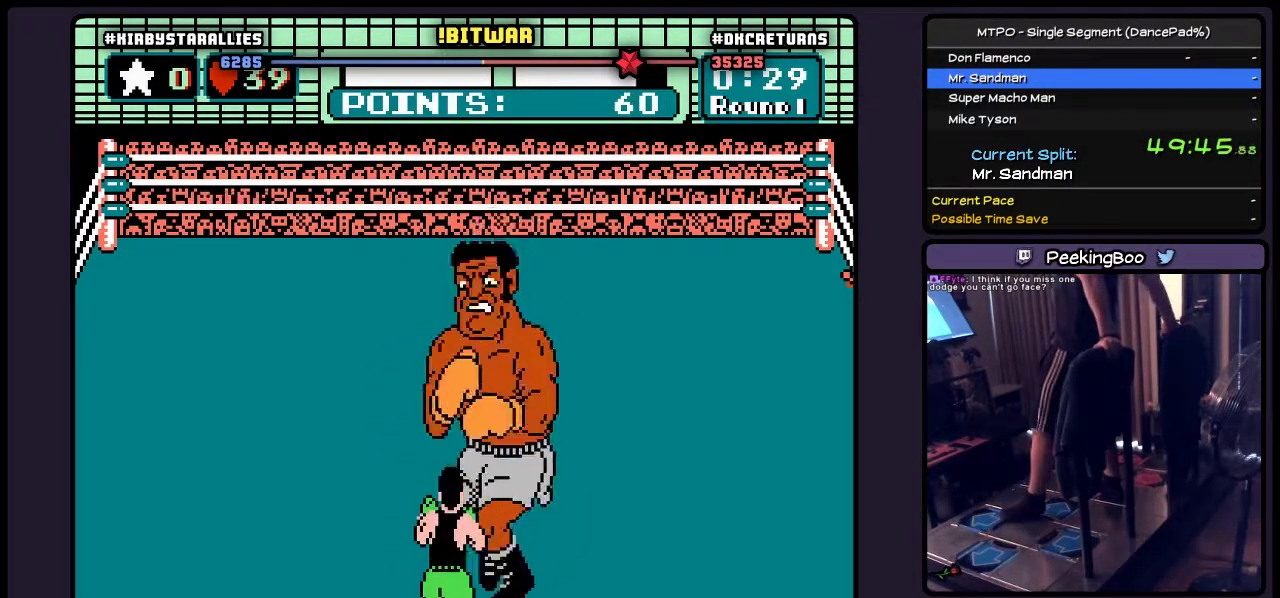
{"buttons": [], "events": []}
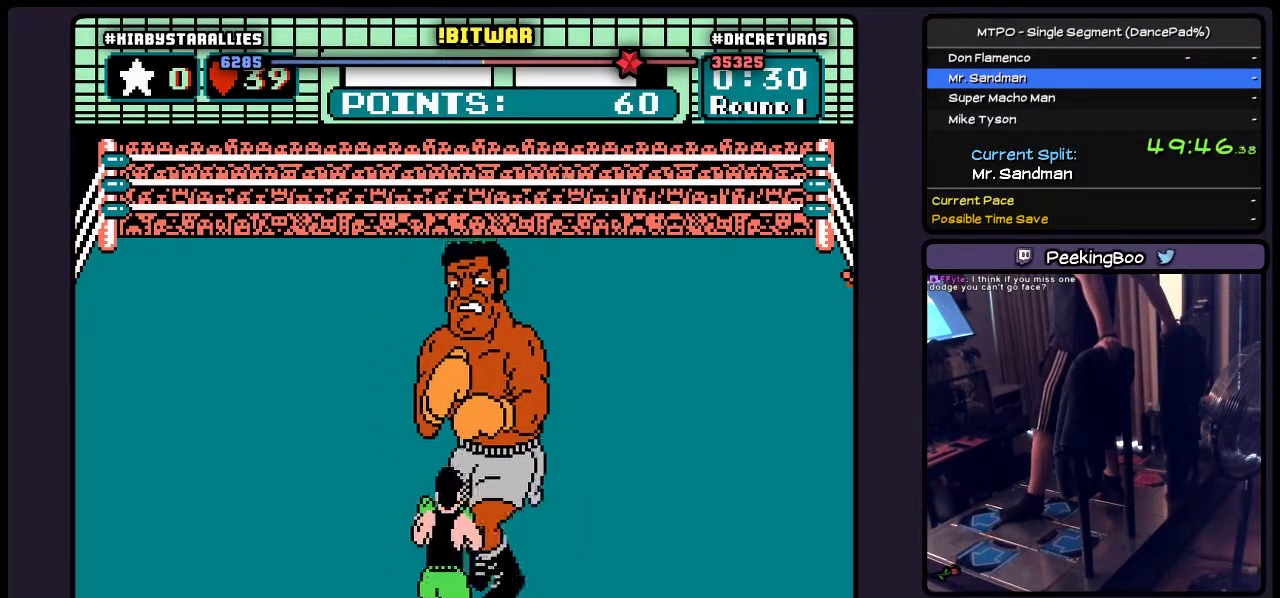
{"buttons": ["DPAD_RIGHT"], "events": [[300, "DPAD_RIGHT", "down"]]}
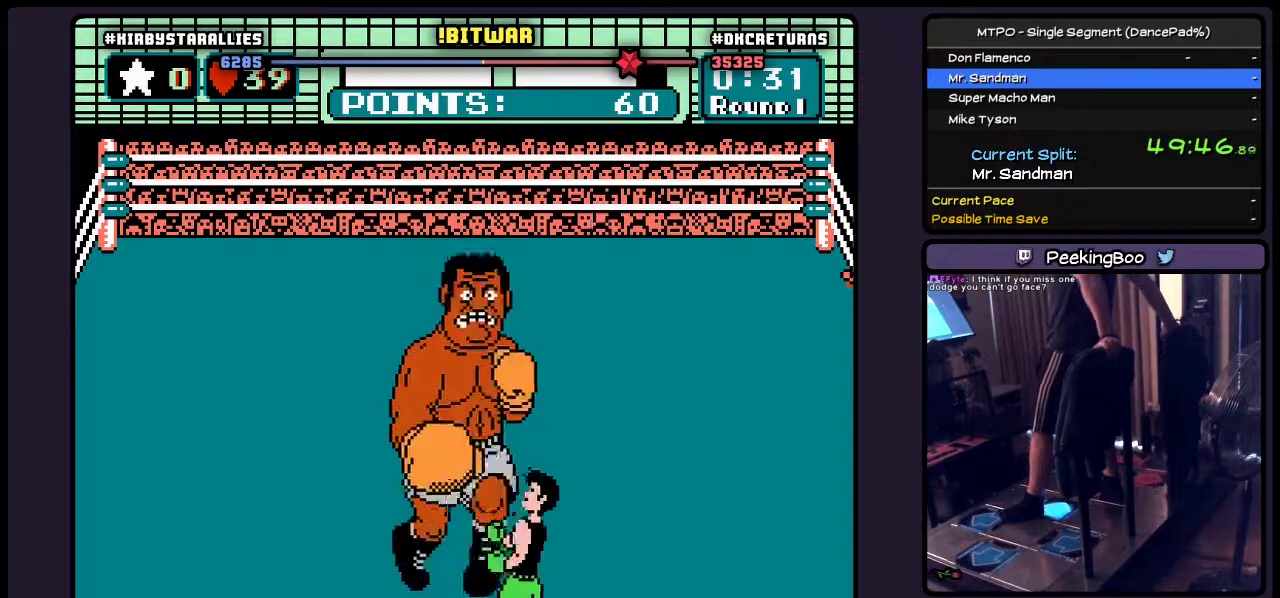
{"buttons": ["DPAD_UP"], "events": [[250, "DPAD_RIGHT", "up"], [417, "DPAD_UP", "down"]]}
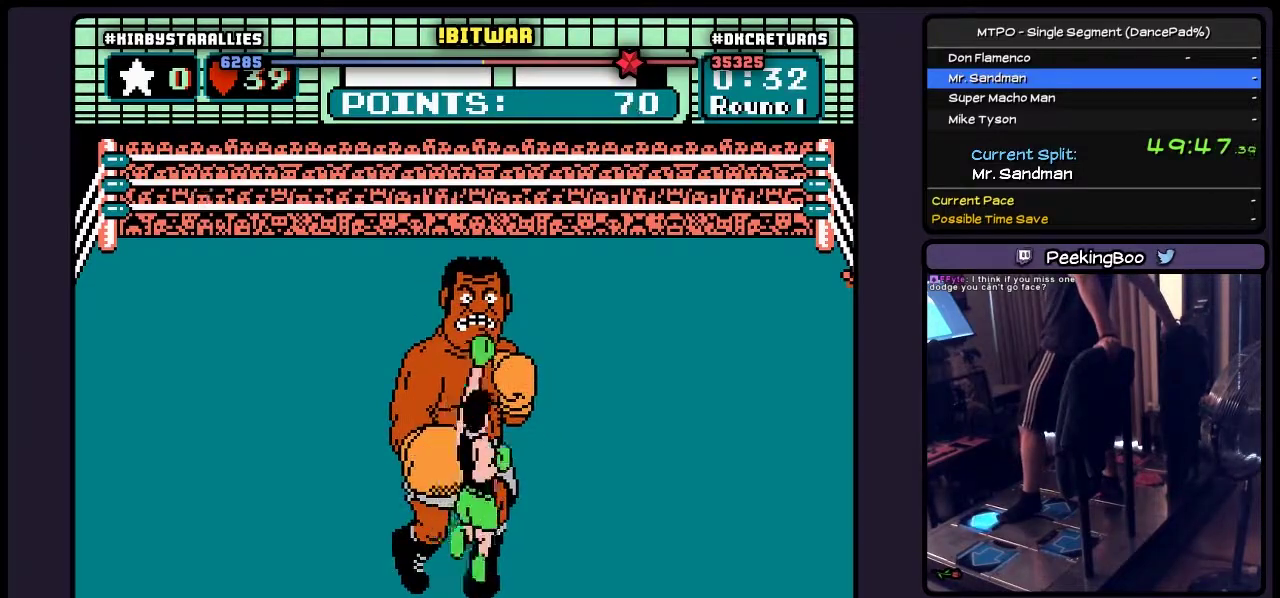
{"buttons": [], "events": [[50, "B", "down"], [250, "B", "up"], [467, "DPAD_UP", "up"]]}
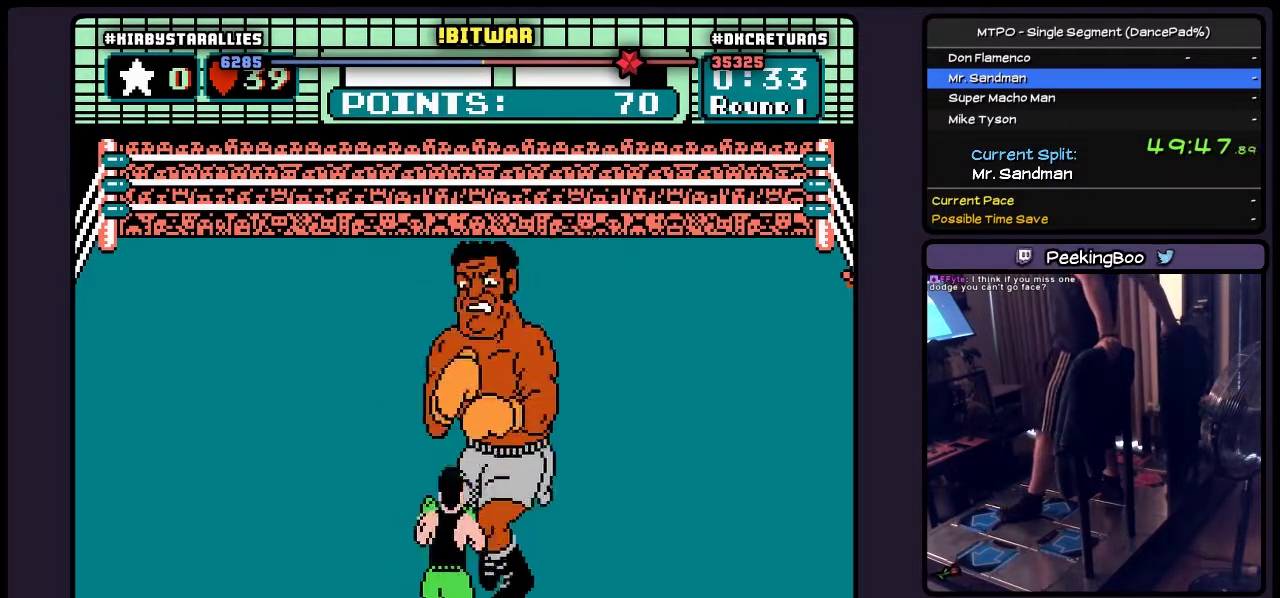
{"buttons": [], "events": []}
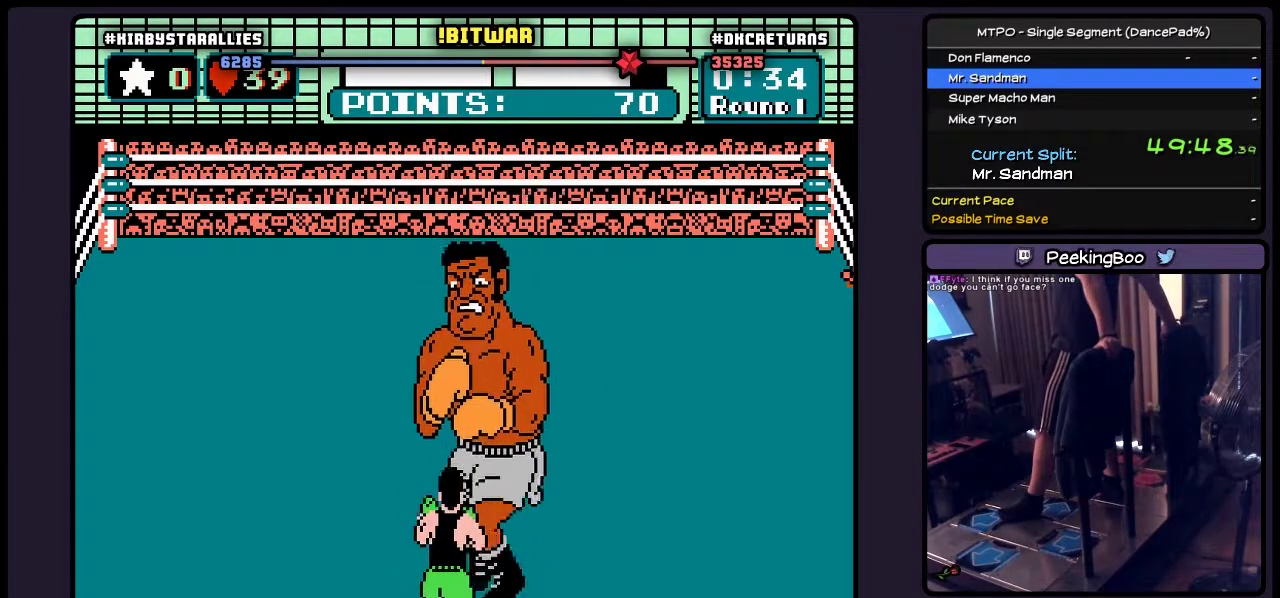
{"buttons": ["DPAD_RIGHT"], "events": [[300, "DPAD_RIGHT", "down"]]}
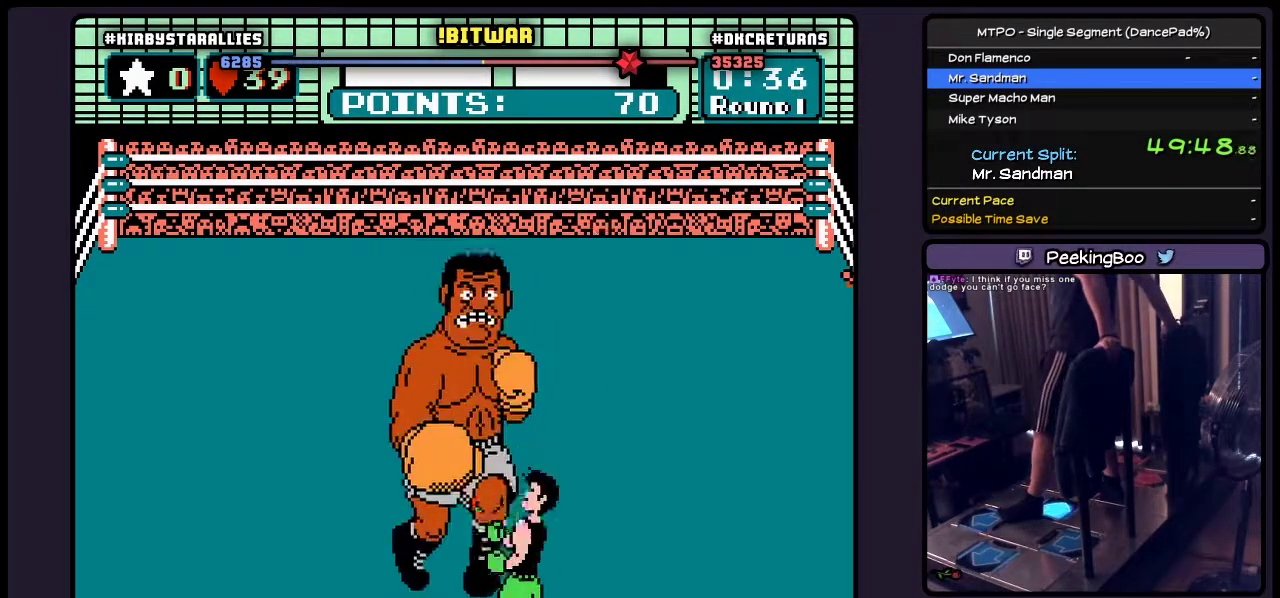
{"buttons": ["B", "DPAD_UP"], "events": [[167, "DPAD_RIGHT", "up"], [333, "DPAD_UP", "down"], [417, "B", "down"]]}
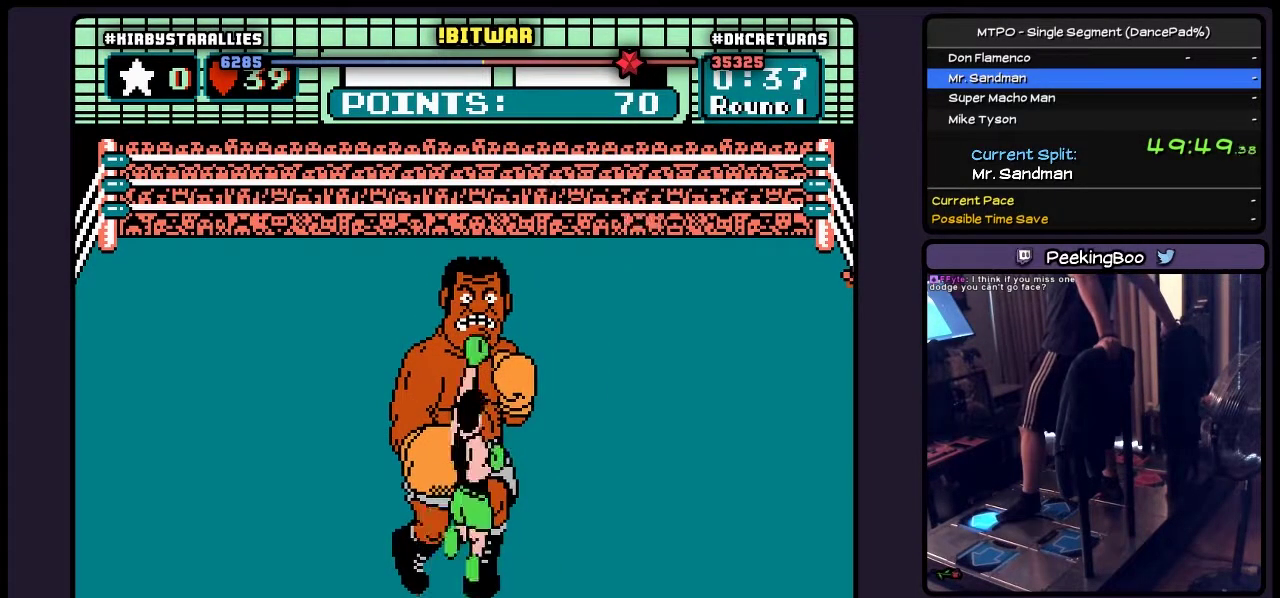
{"buttons": [], "events": [[333, "B", "up"], [500, "DPAD_UP", "up"]]}
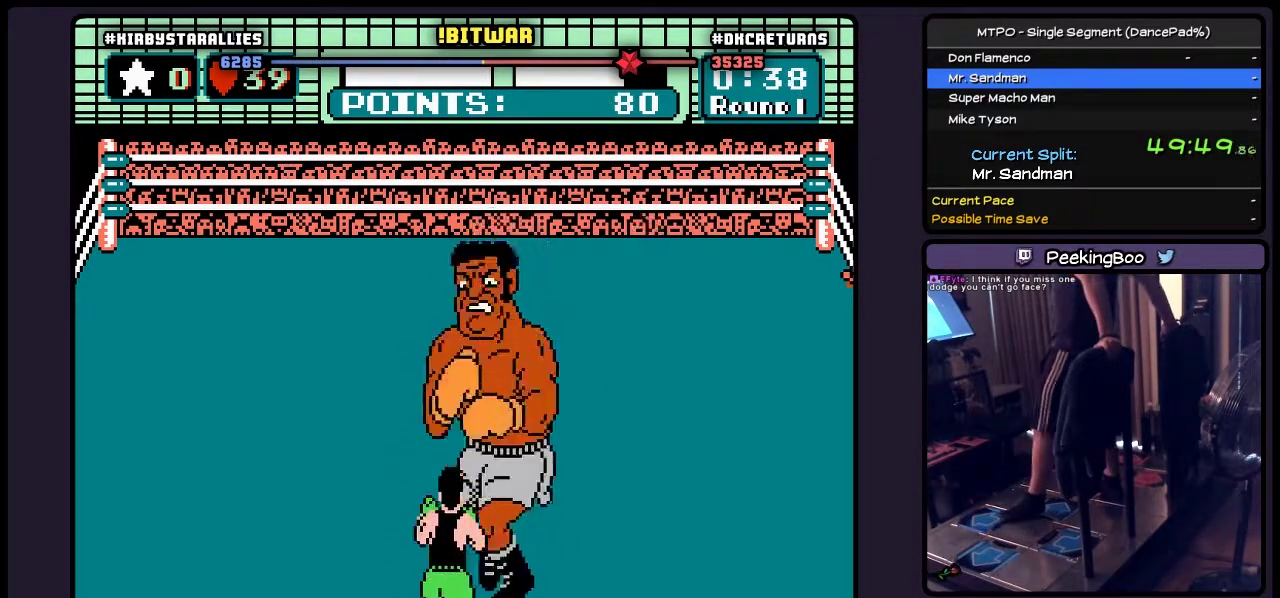
{"buttons": [], "events": []}
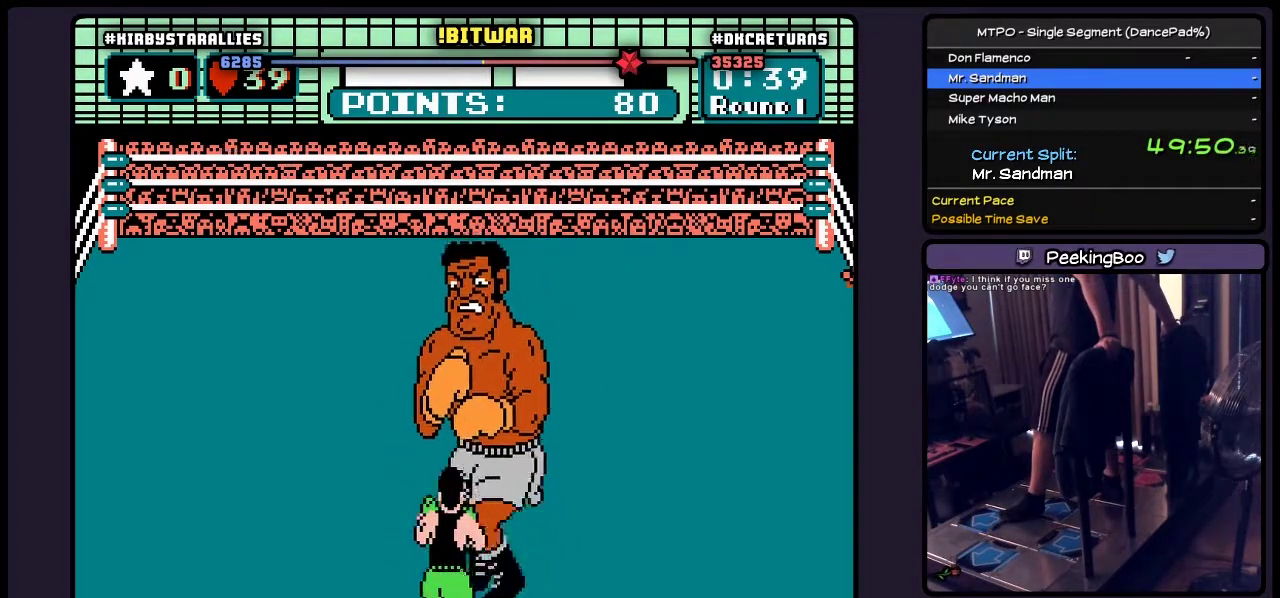
{"buttons": ["DPAD_RIGHT"], "events": [[250, "DPAD_RIGHT", "down"]]}
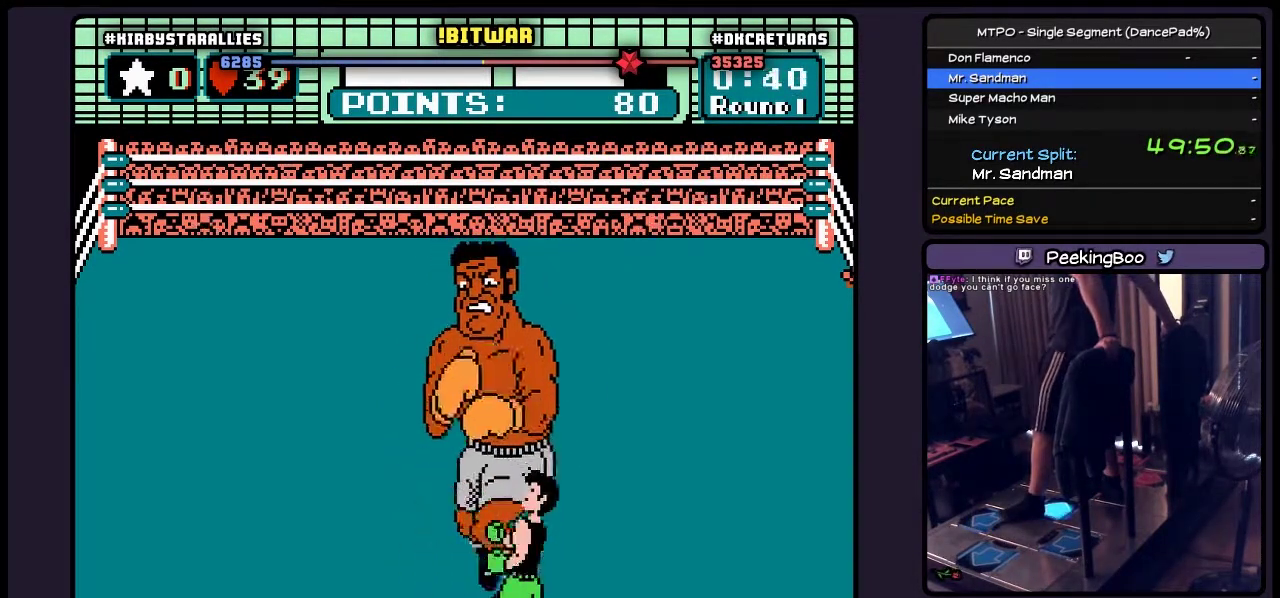
{"buttons": ["DPAD_UP"], "events": [[250, "DPAD_RIGHT", "up"], [417, "DPAD_UP", "down"]]}